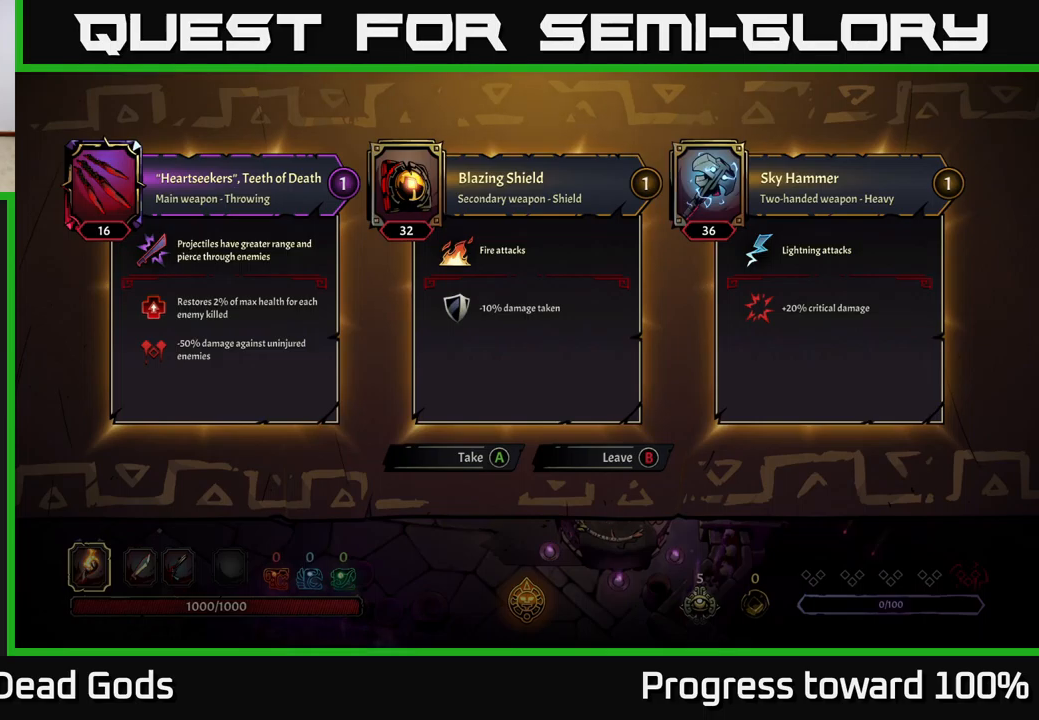
Gameplay with a controller (Xbox layout); each line is a JSON object with the inputs held at the frame after it. "events" lists button and stick changes between this image and that frame as [ms after this image, input, new state], when the widget could be followed in between. Not read: L3 R3.
{"buttons": [], "left_stick": "down", "right_stick": "center", "events": [[417, "left_stick", "down"]]}
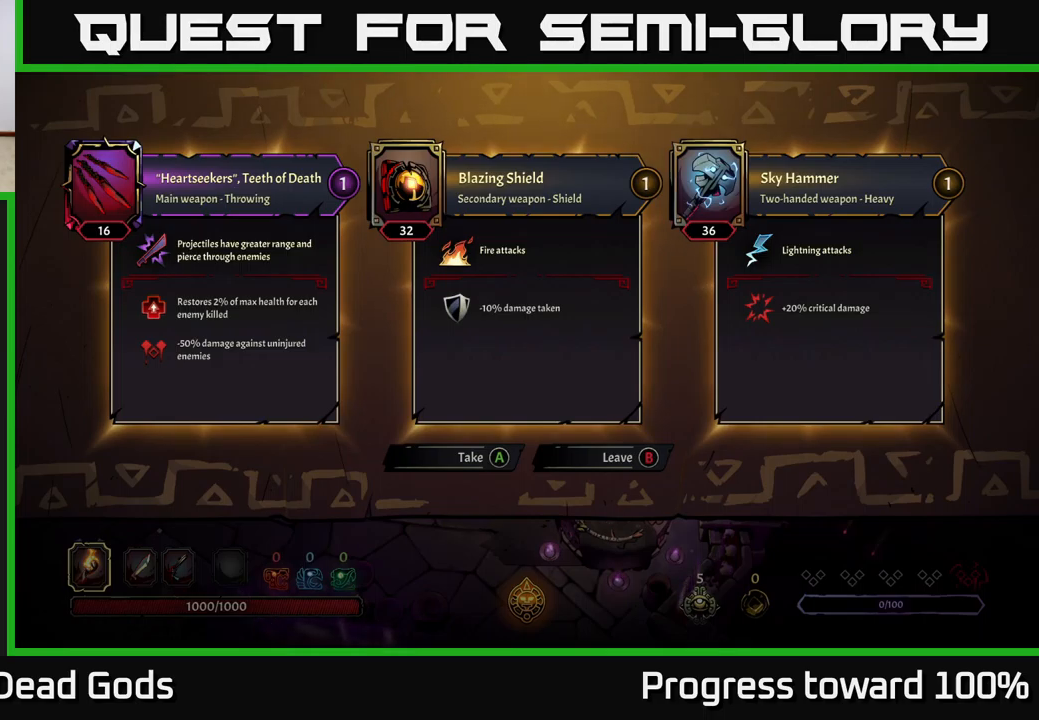
{"buttons": [], "left_stick": "center", "right_stick": "center", "events": [[133, "left_stick", "center"]]}
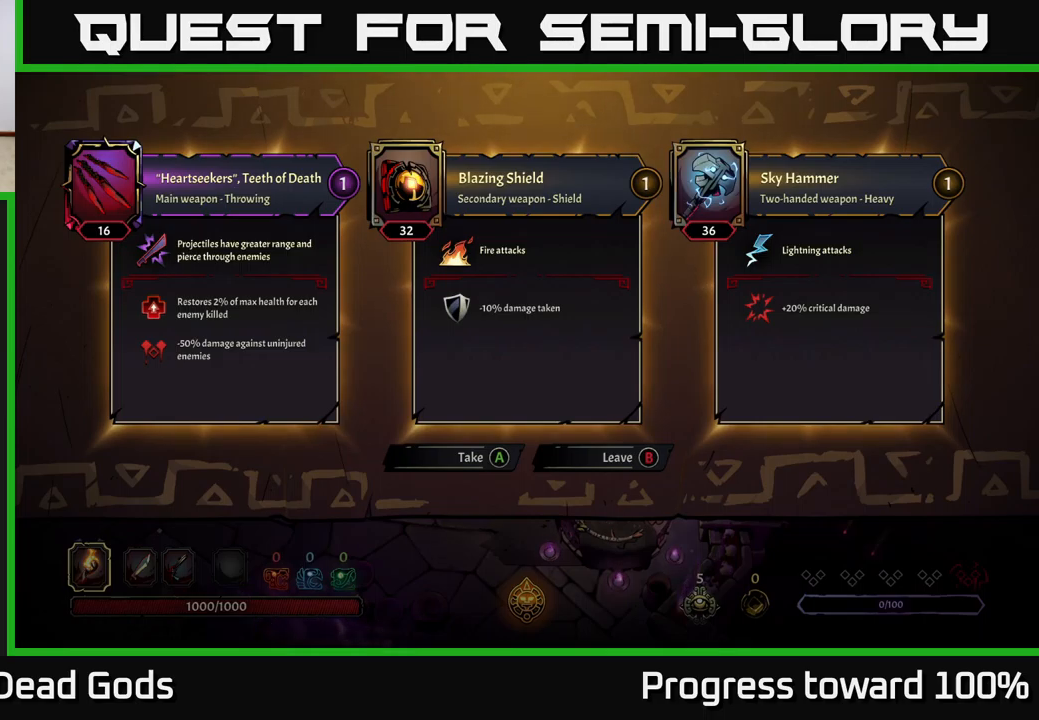
{"buttons": [], "left_stick": "center", "right_stick": "center", "events": []}
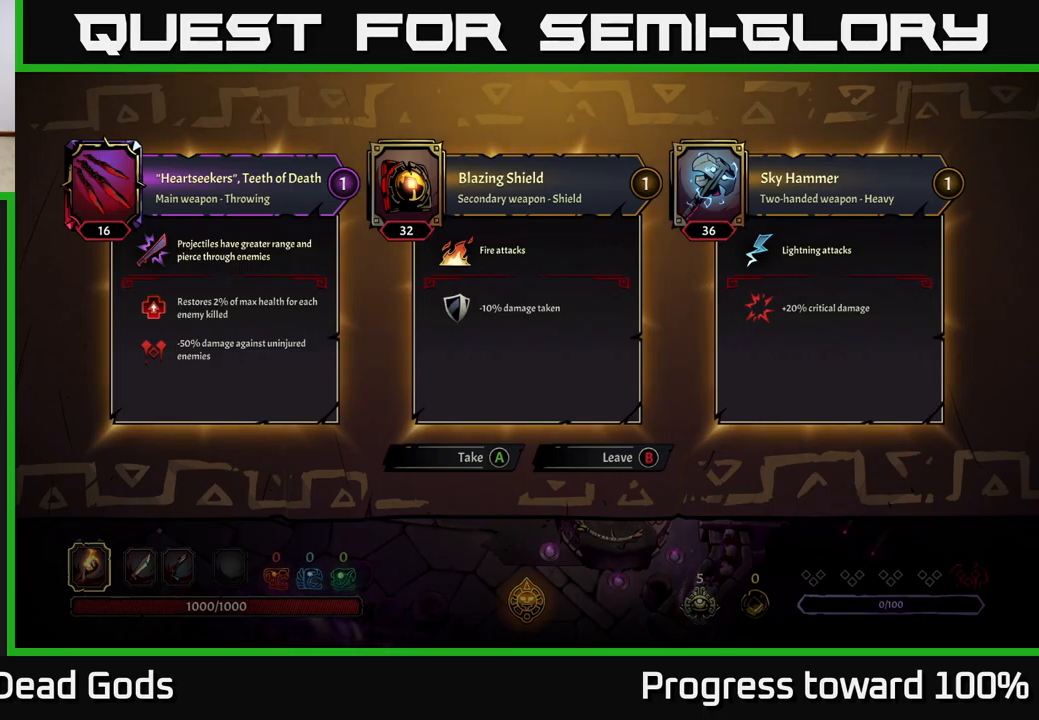
{"buttons": [], "left_stick": "center", "right_stick": "center", "events": []}
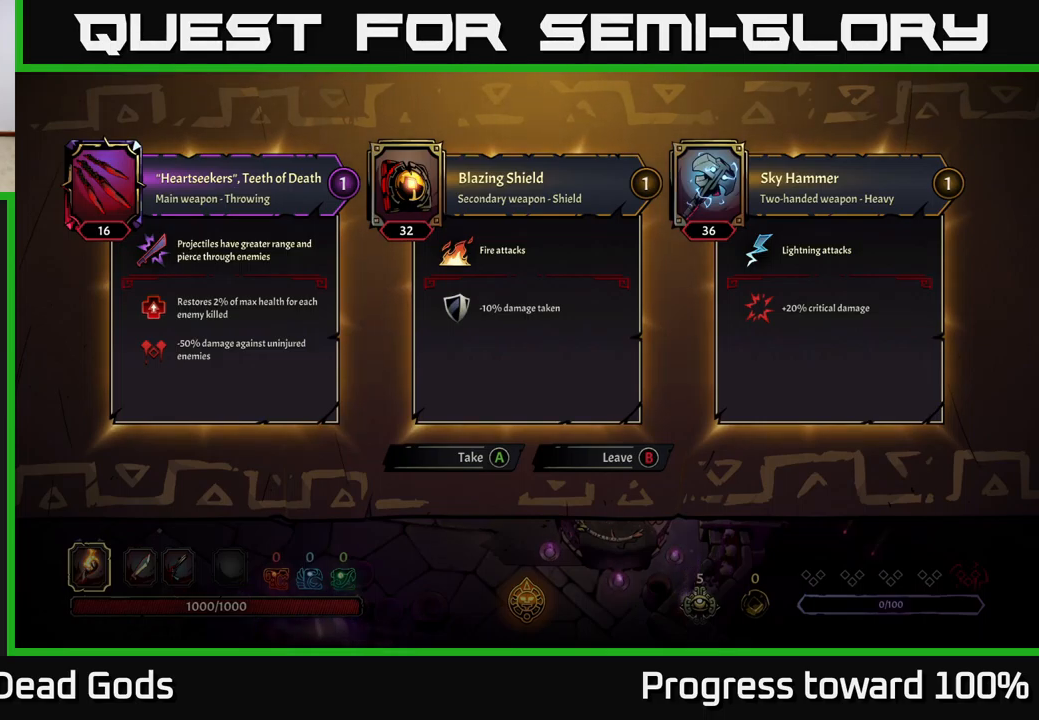
{"buttons": [], "left_stick": "center", "right_stick": "center", "events": []}
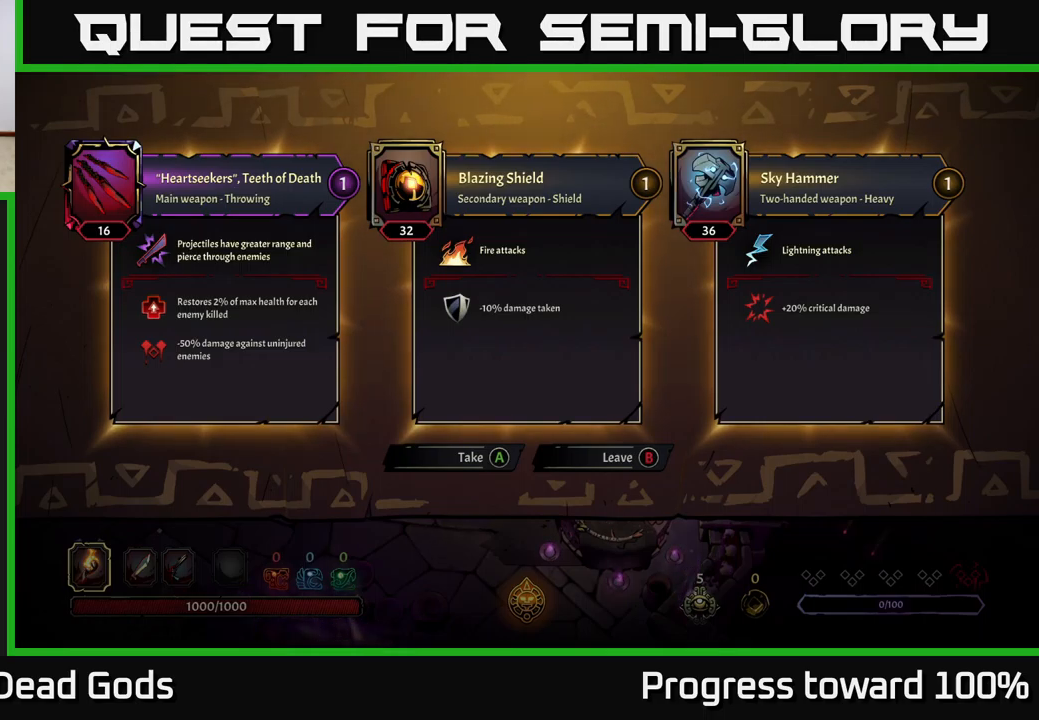
{"buttons": [], "left_stick": "down", "right_stick": "center", "events": [[200, "B", "down"], [250, "left_stick", "down"], [267, "B", "up"]]}
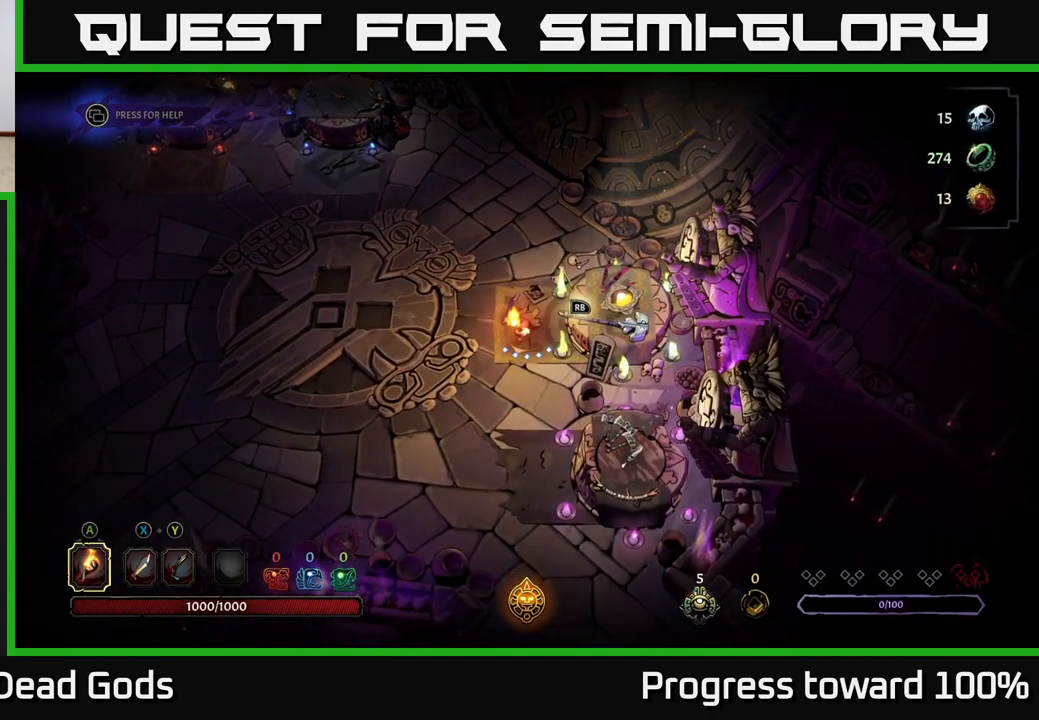
{"buttons": [], "left_stick": "down", "right_stick": "center", "events": []}
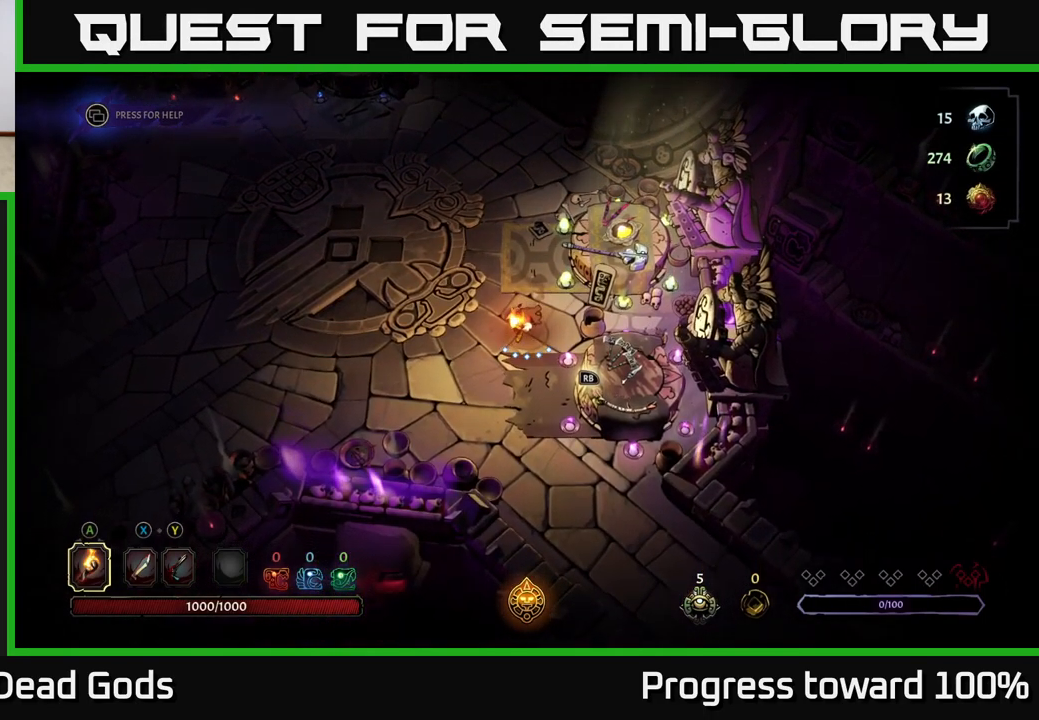
{"buttons": [], "left_stick": "center", "right_stick": "center", "events": [[33, "left_stick", "down-right"], [283, "left_stick", "center"]]}